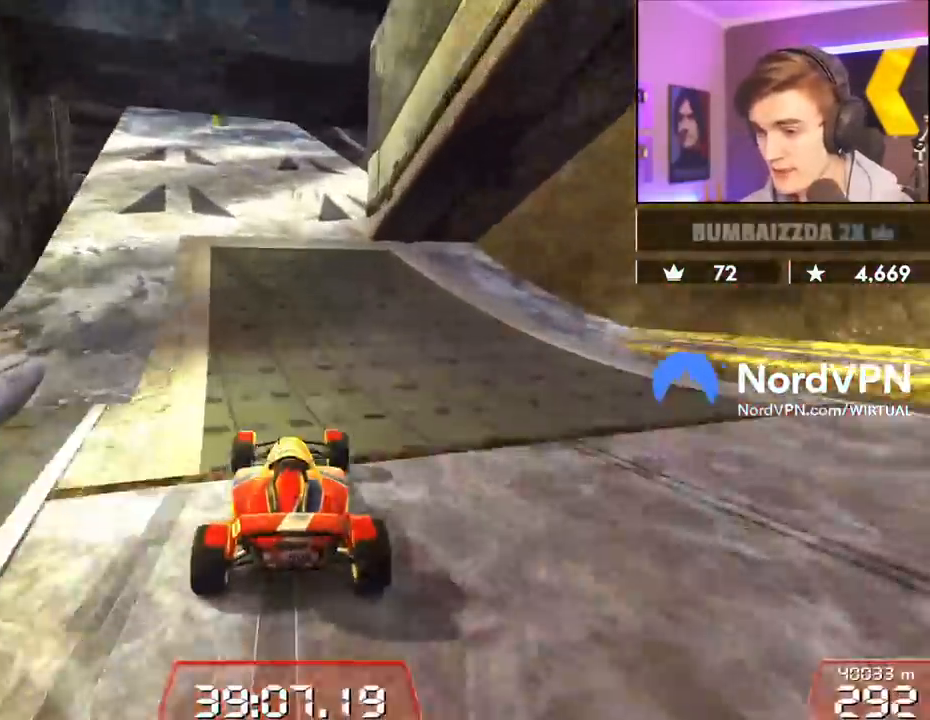
Gameplay with keyboard; each line is a JSON object with the keys held at the frame after it. "events" lists presses ("down") and releases ("up") of "brake", "down", "left", "right" and "up" between this image and that frame as [ms after this image, input, new state], when the widget could be followed in between. No other keys are recorded. Mouse input is not recorded. Key names are as the overlay labels them; some are game actions (e.g. jump) rather than physical keys.
{"keys": ["up"], "events": []}
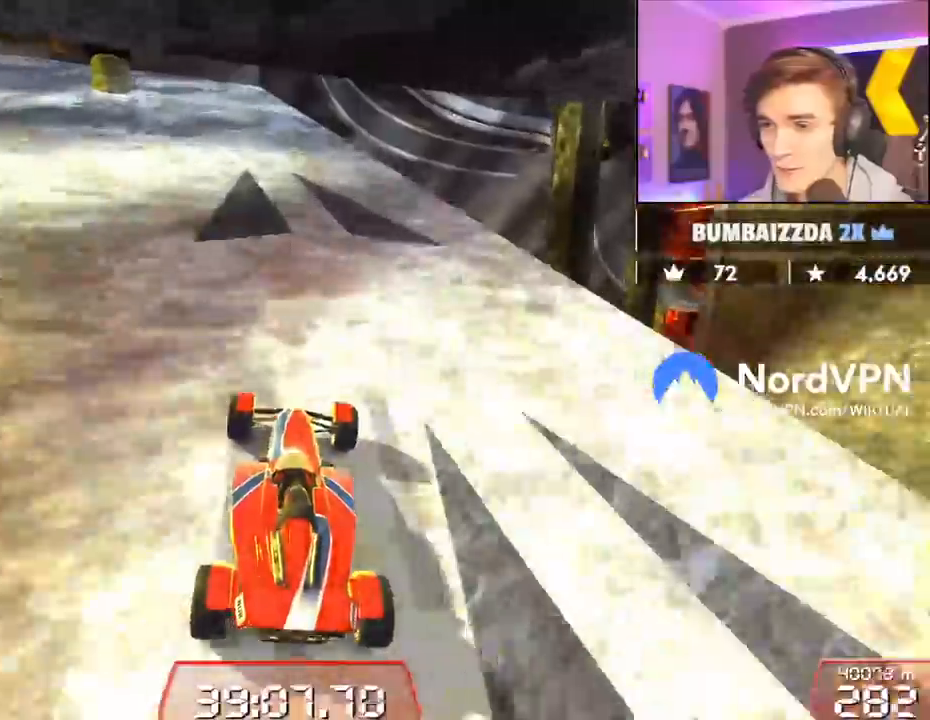
{"keys": ["up"], "events": [[67, "right", "down"], [167, "right", "up"], [317, "right", "down"], [400, "right", "up"]]}
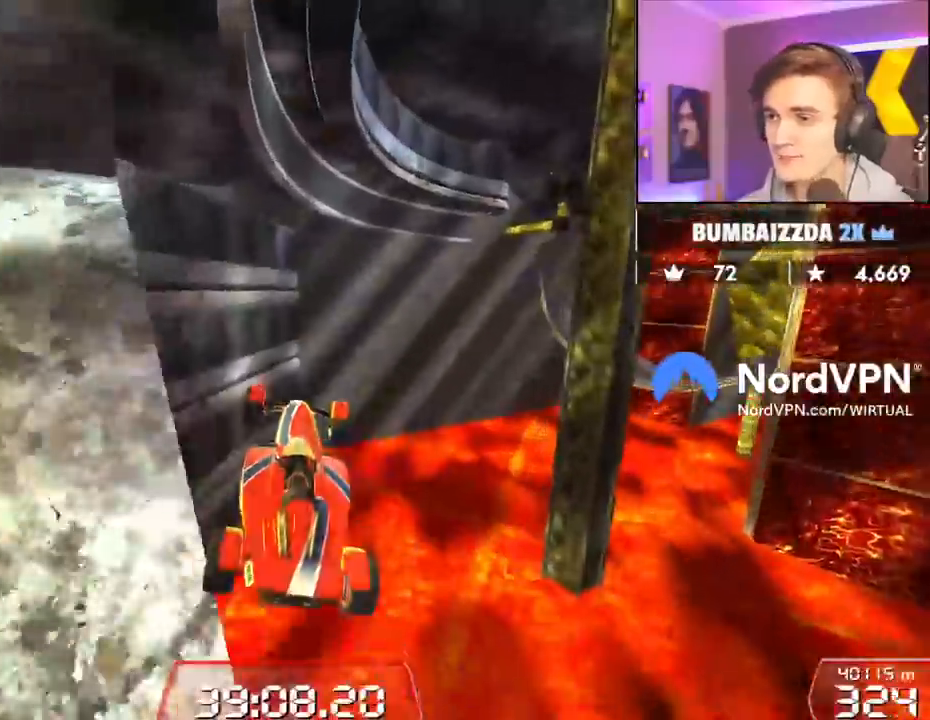
{"keys": ["up"], "events": []}
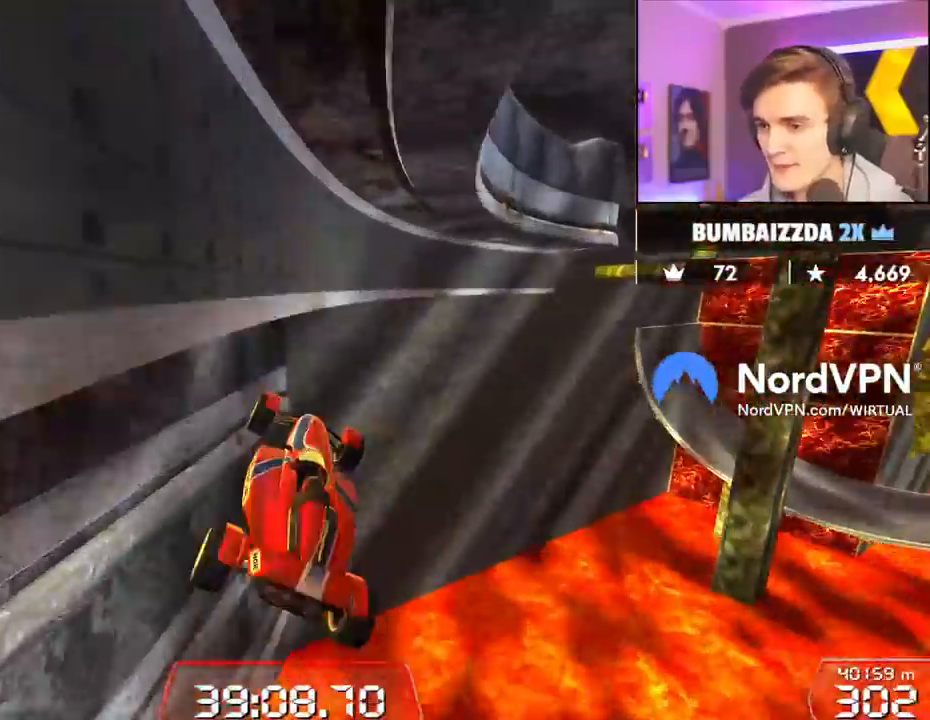
{"keys": ["up"], "events": [[200, "left", "down"], [484, "left", "up"]]}
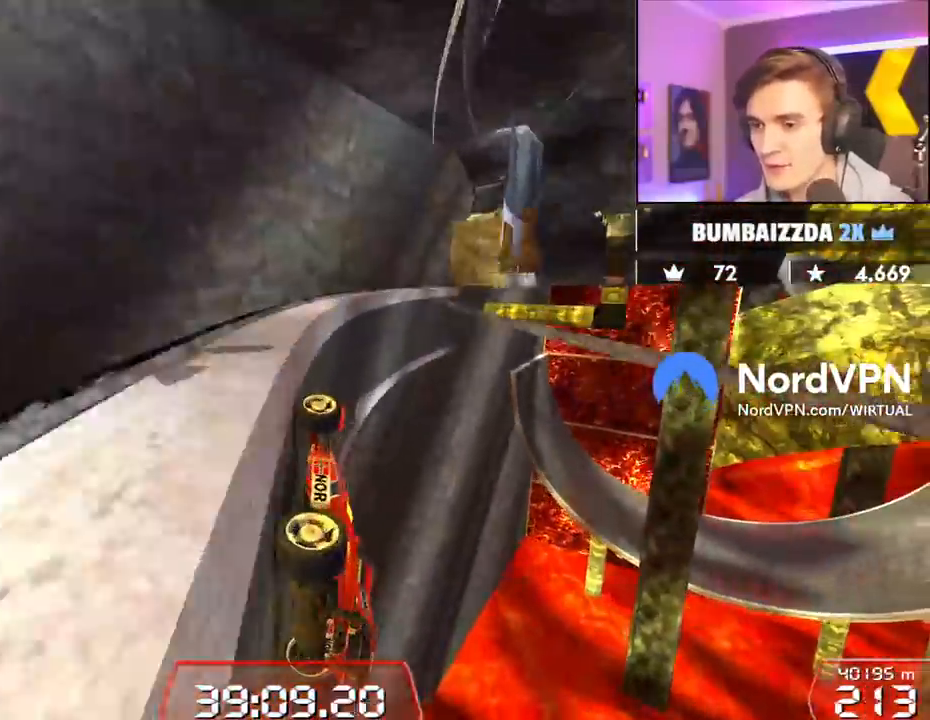
{"keys": ["up"], "events": [[167, "left", "down"], [267, "left", "up"]]}
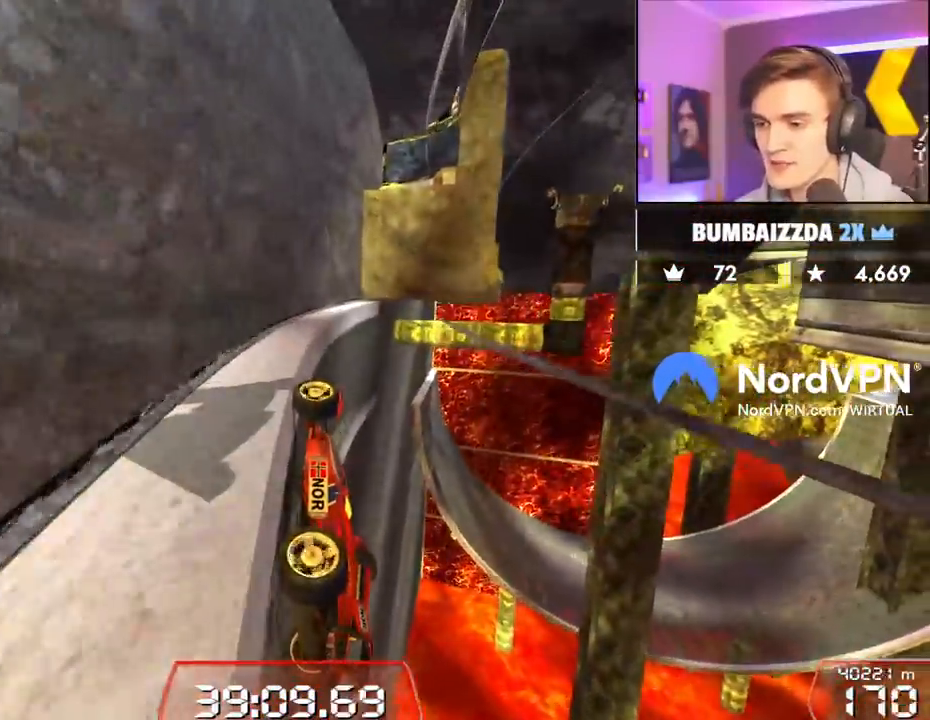
{"keys": ["right"], "events": [[284, "right", "down"], [367, "up", "up"]]}
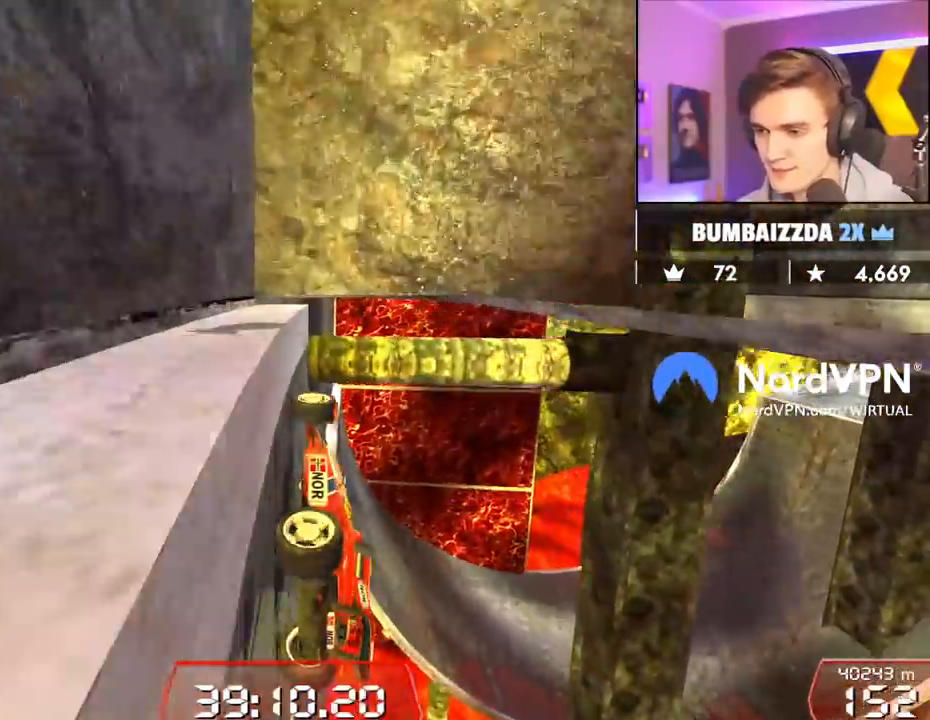
{"keys": ["left"], "events": [[300, "right", "up"], [384, "brake", "down"], [434, "left", "down"], [484, "brake", "up"]]}
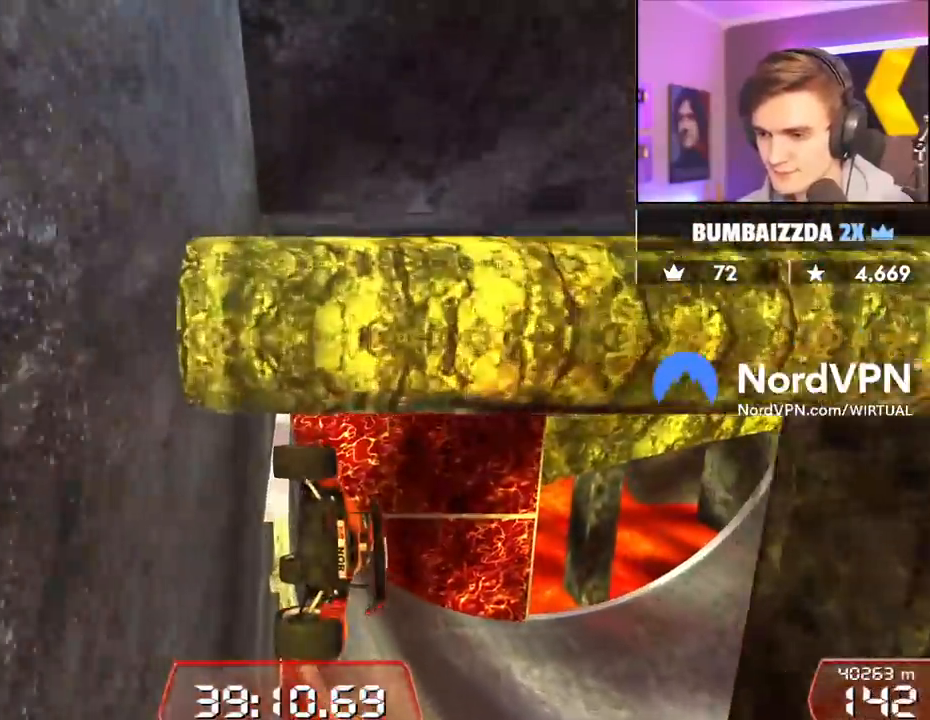
{"keys": [], "events": [[317, "left", "up"]]}
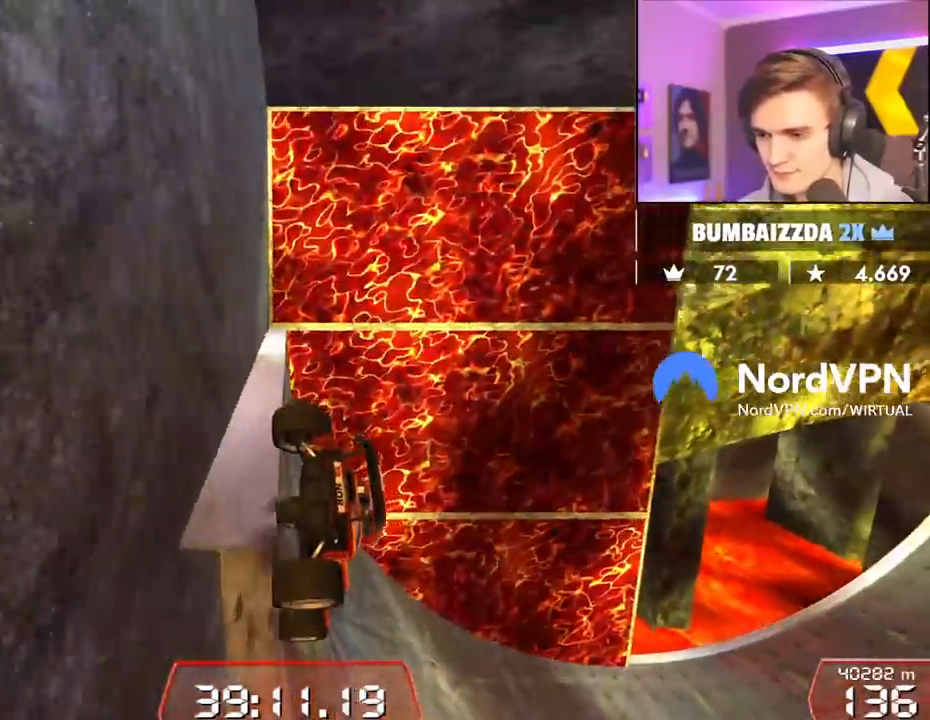
{"keys": ["right", "up"], "events": [[34, "up", "down"], [284, "right", "down"]]}
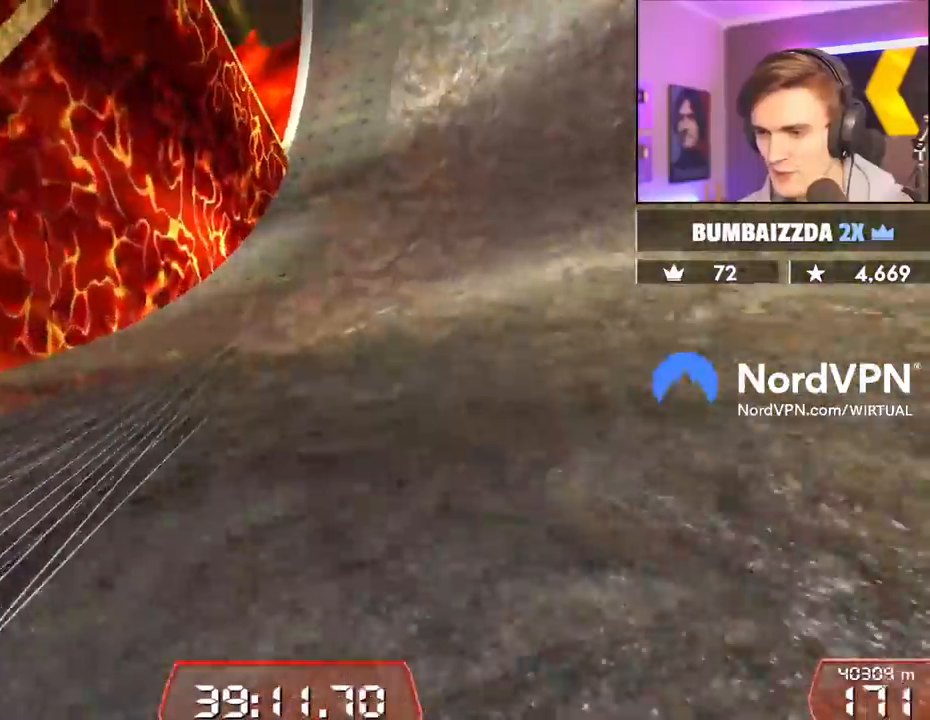
{"keys": ["up"], "events": [[17, "right", "up"], [100, "right", "down"], [250, "right", "up"], [350, "right", "down"], [434, "right", "up"]]}
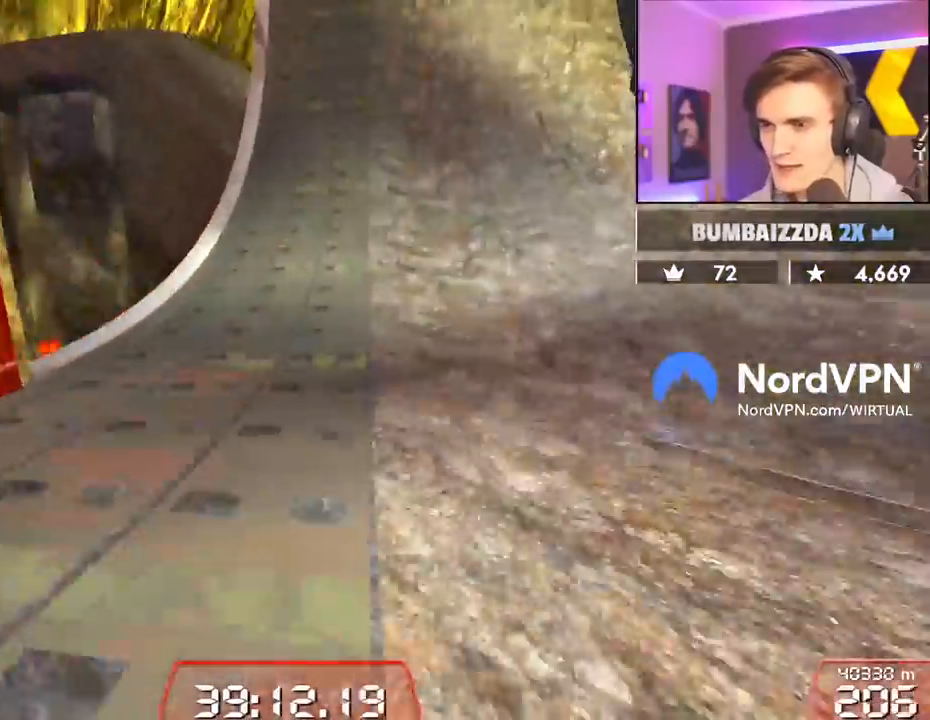
{"keys": ["left", "up"], "events": [[34, "left", "down"], [117, "left", "up"], [400, "left", "down"]]}
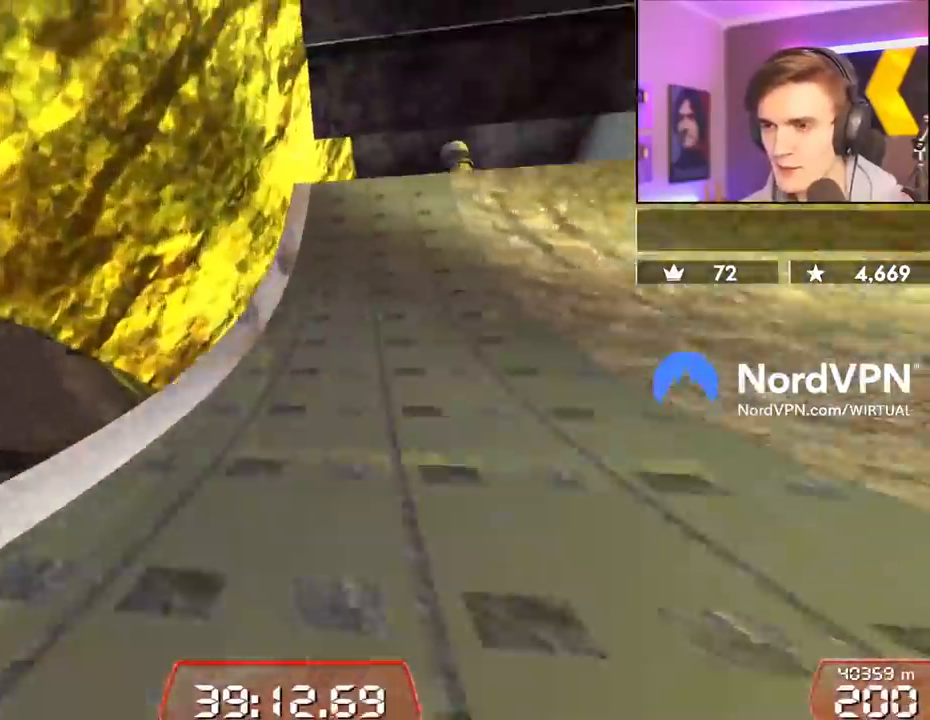
{"keys": ["left", "up"], "events": [[50, "left", "up"], [134, "right", "down"], [417, "right", "up"], [467, "left", "down"]]}
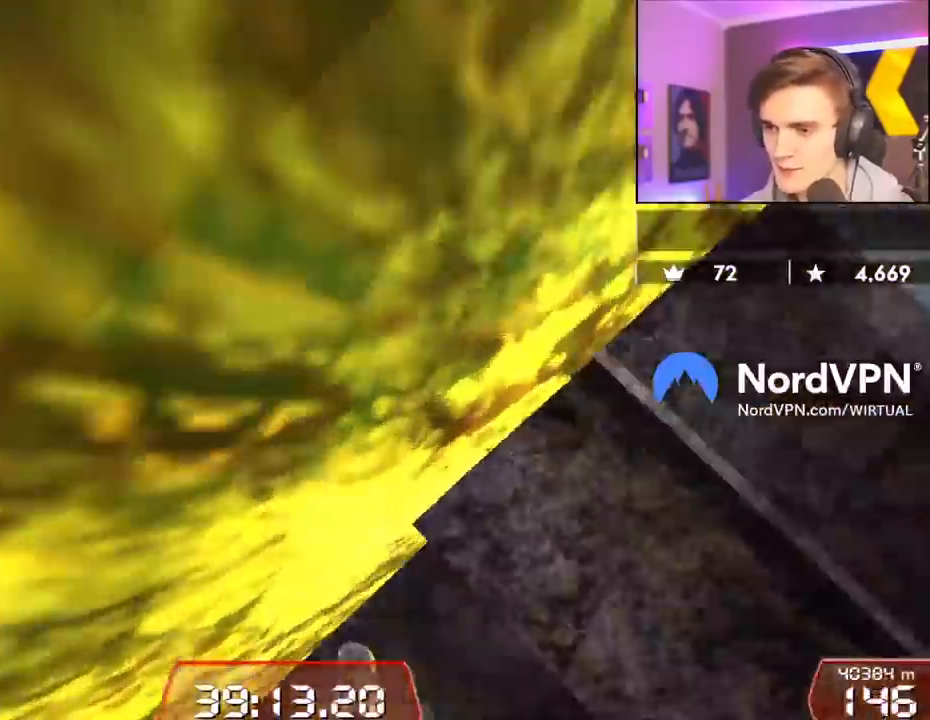
{"keys": ["left", "up"], "events": []}
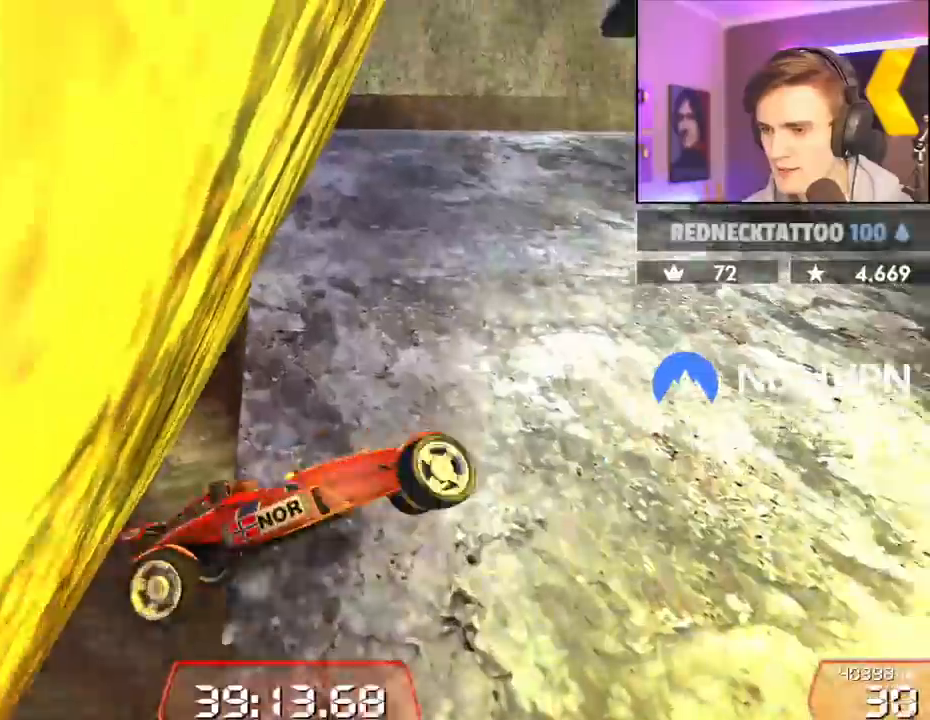
{"keys": ["right", "up"], "events": [[217, "down", "down"], [217, "left", "up"], [217, "right", "down"], [350, "down", "up"]]}
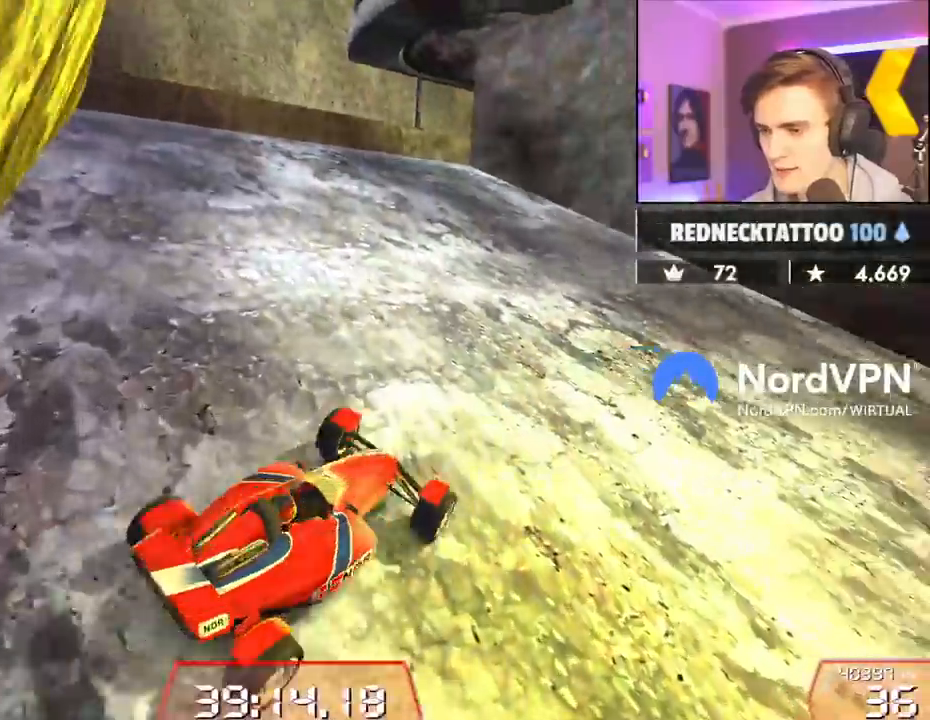
{"keys": ["left"], "events": [[334, "left", "down"], [334, "right", "up"], [417, "up", "up"]]}
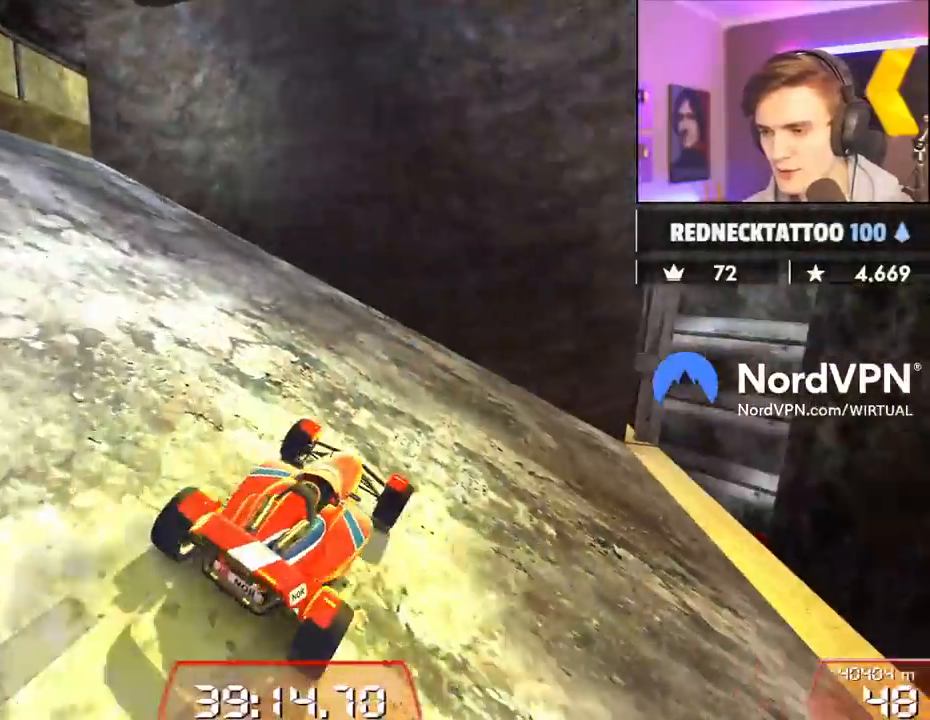
{"keys": ["down"], "events": [[300, "down", "down"], [300, "left", "up"], [434, "right", "down"], [484, "right", "up"]]}
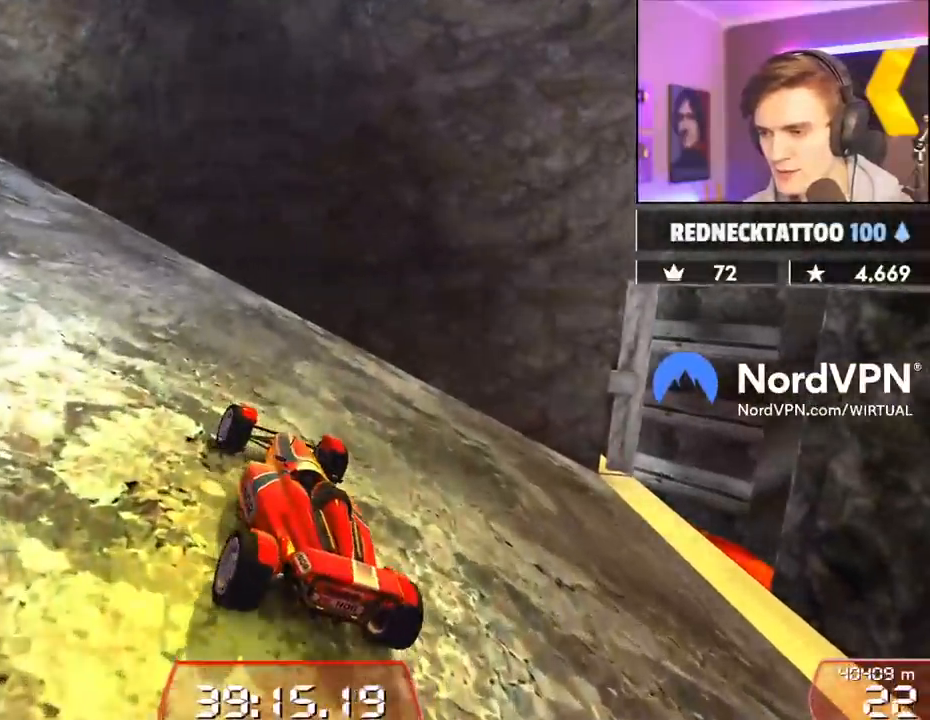
{"keys": ["down"], "events": []}
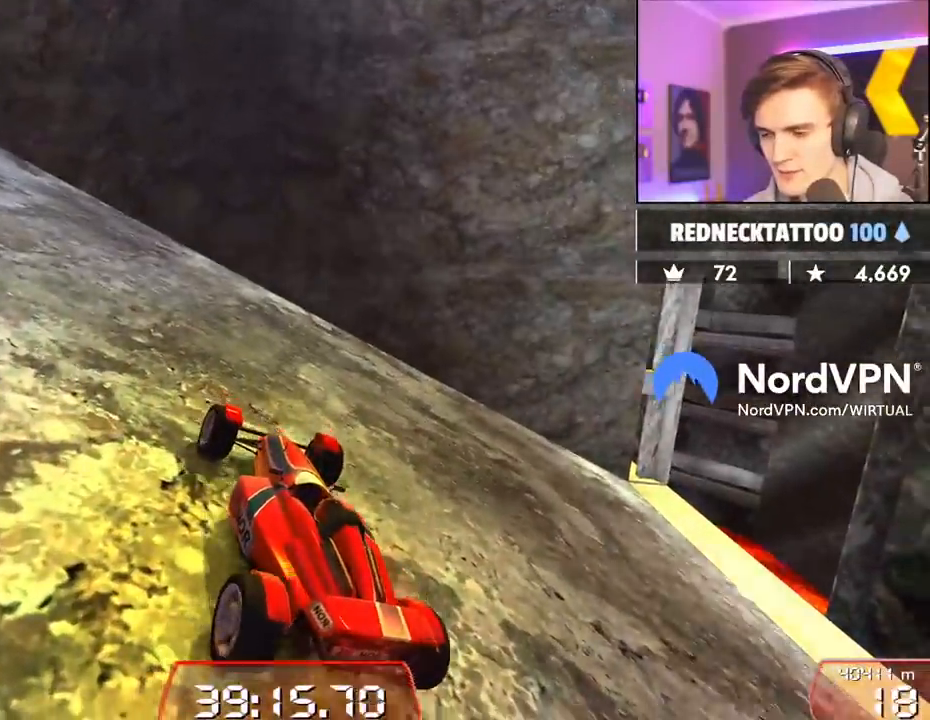
{"keys": ["down", "left"], "events": [[134, "left", "down"]]}
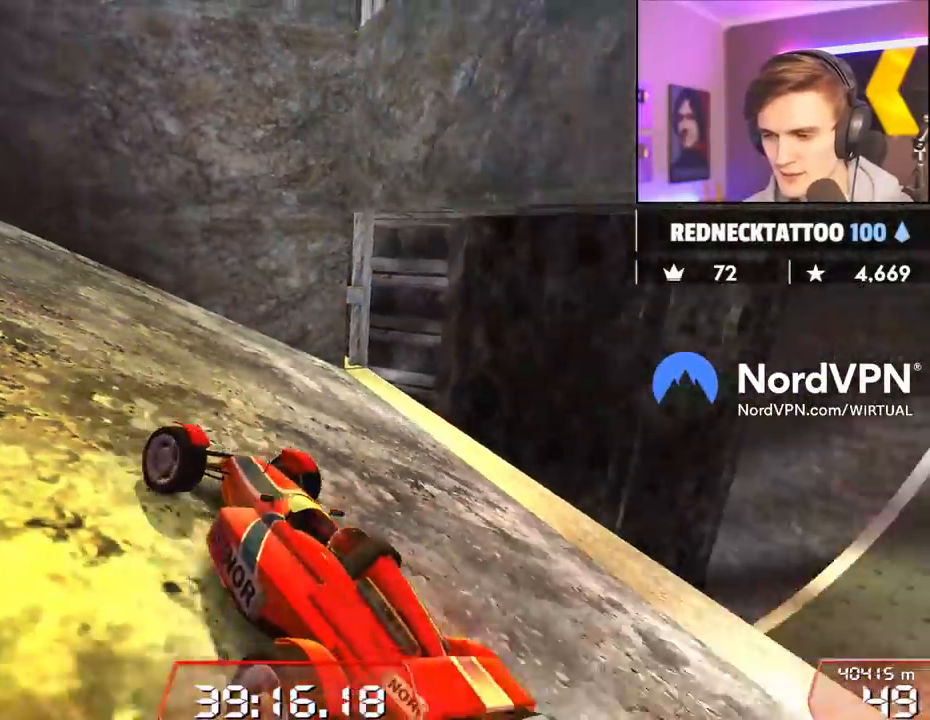
{"keys": ["left"], "events": [[100, "down", "up"]]}
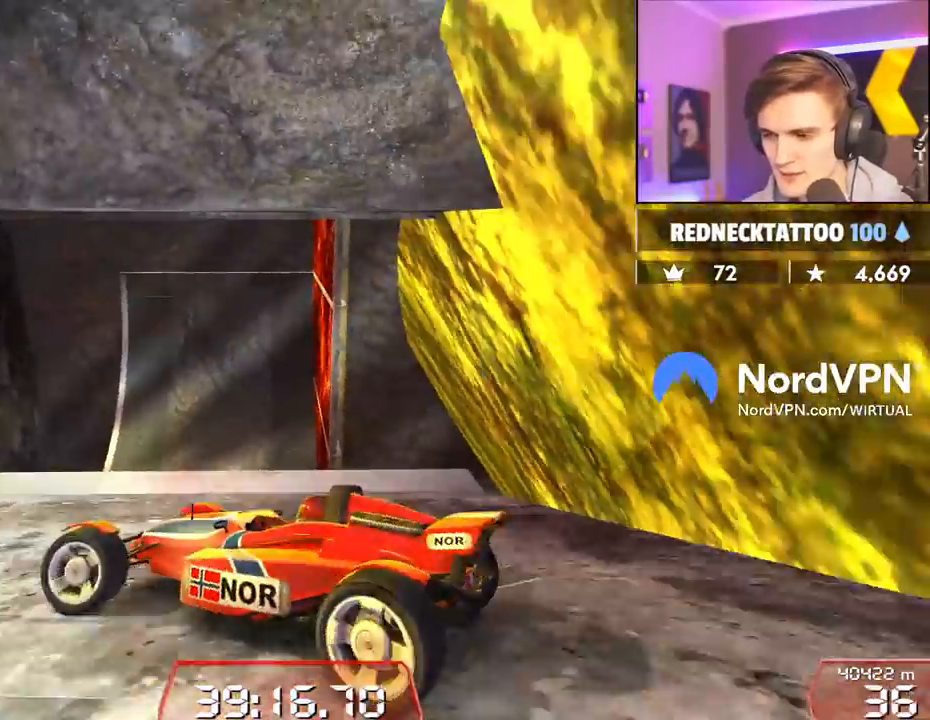
{"keys": ["up"], "events": [[67, "left", "up"], [84, "up", "down"], [217, "right", "down"], [400, "right", "up"]]}
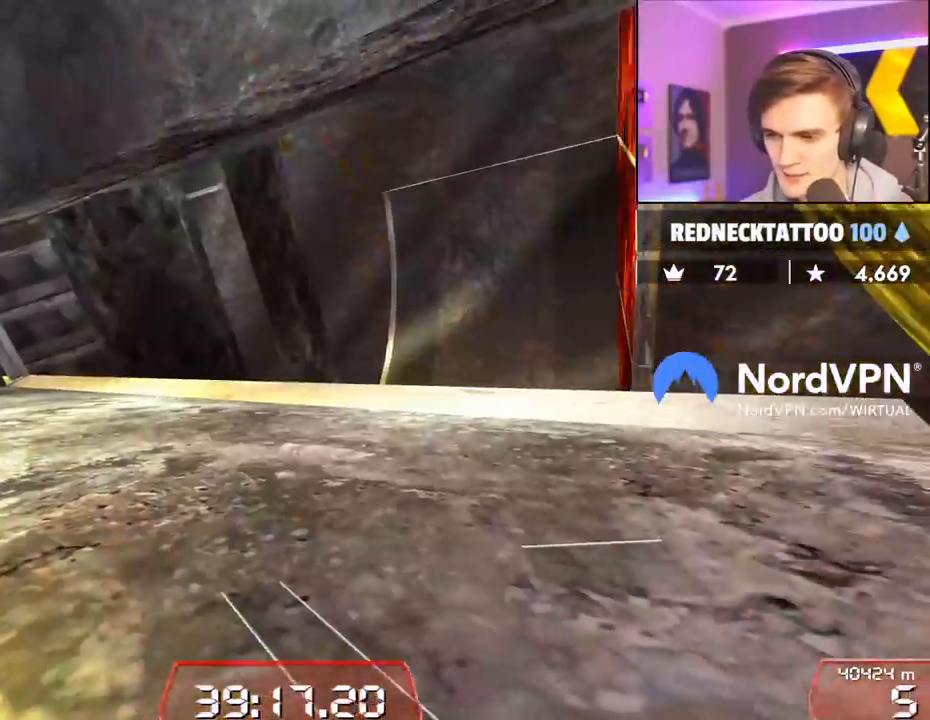
{"keys": ["left", "up"], "events": [[50, "left", "down"]]}
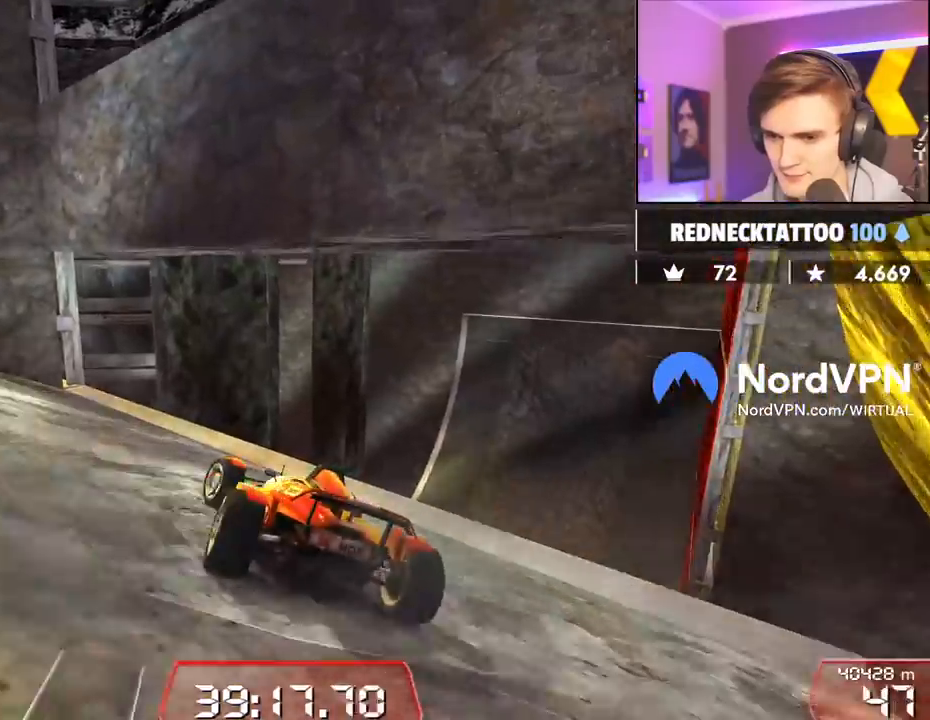
{"keys": ["left", "up"], "events": [[100, "up", "up"], [300, "up", "down"]]}
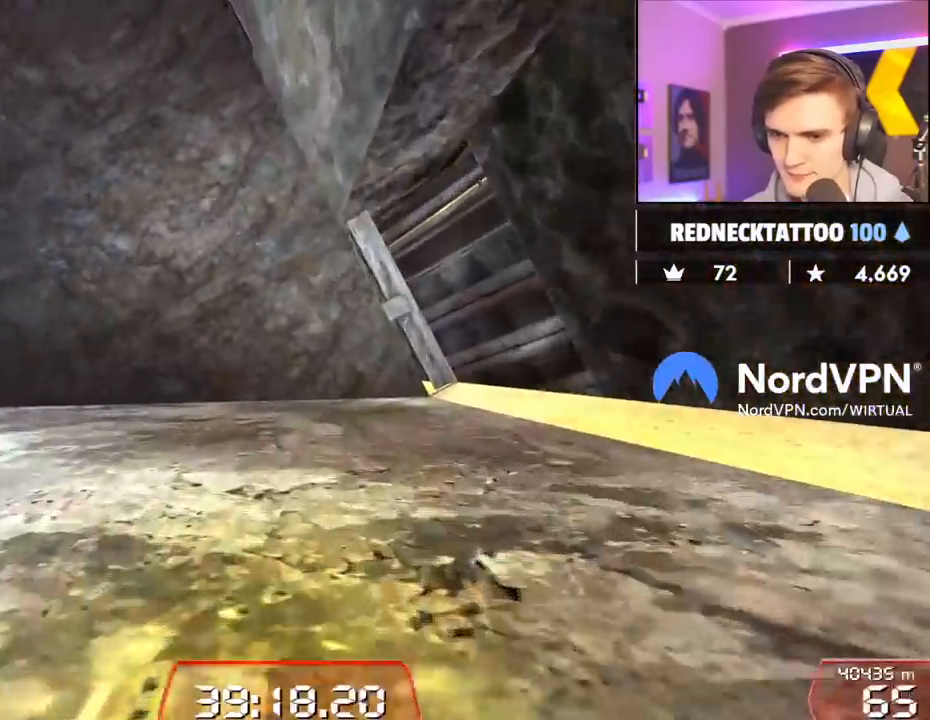
{"keys": ["left", "up"], "events": []}
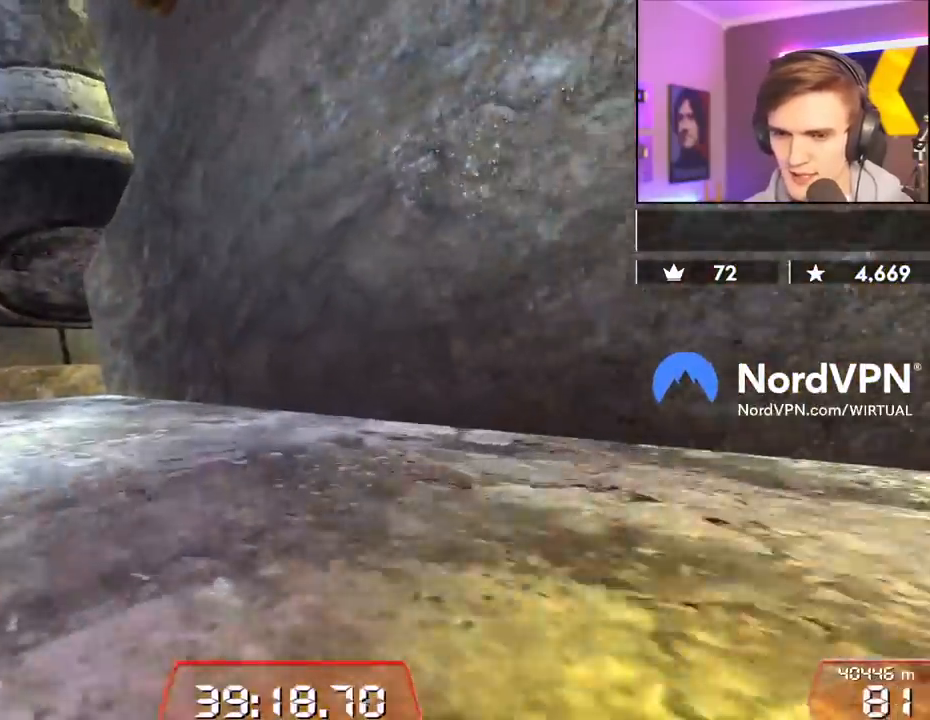
{"keys": ["left", "up"], "events": []}
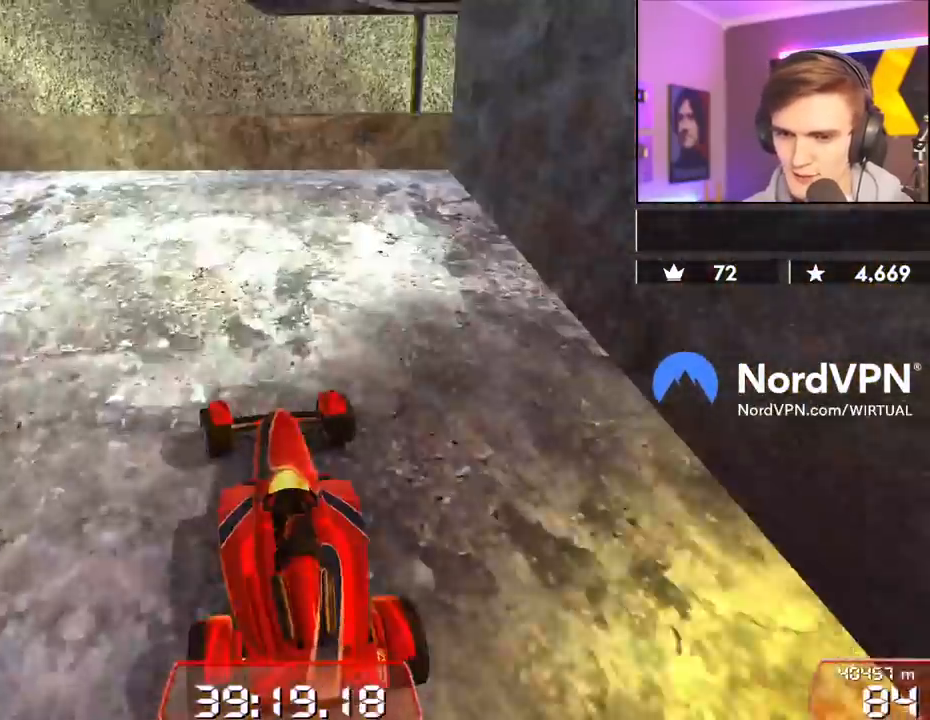
{"keys": ["right", "up"], "events": [[434, "left", "up"], [484, "right", "down"]]}
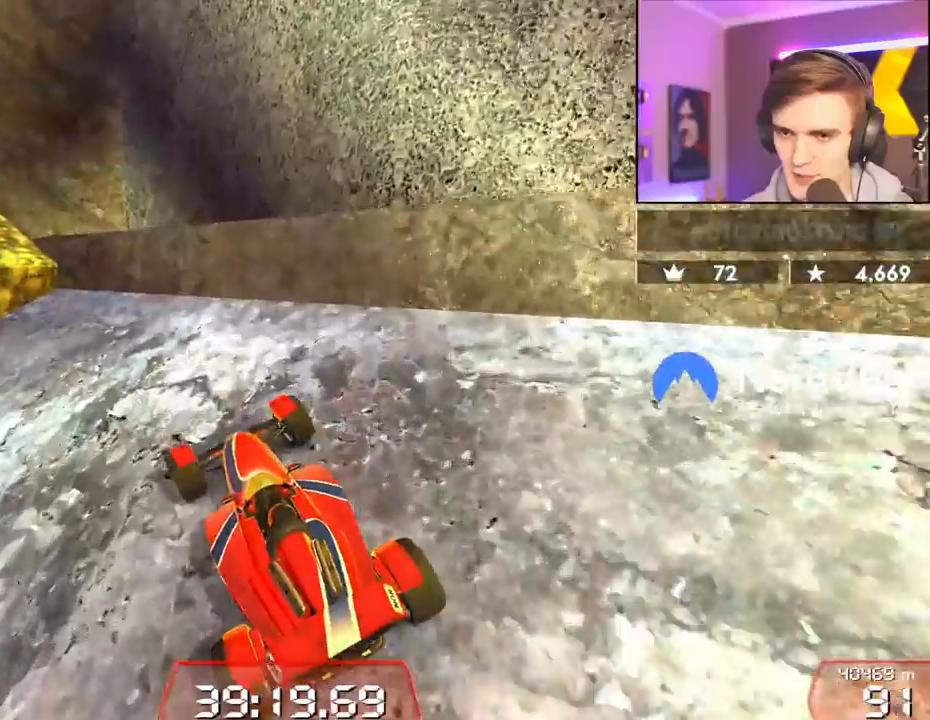
{"keys": ["left", "up"], "events": [[350, "right", "up"], [400, "left", "down"]]}
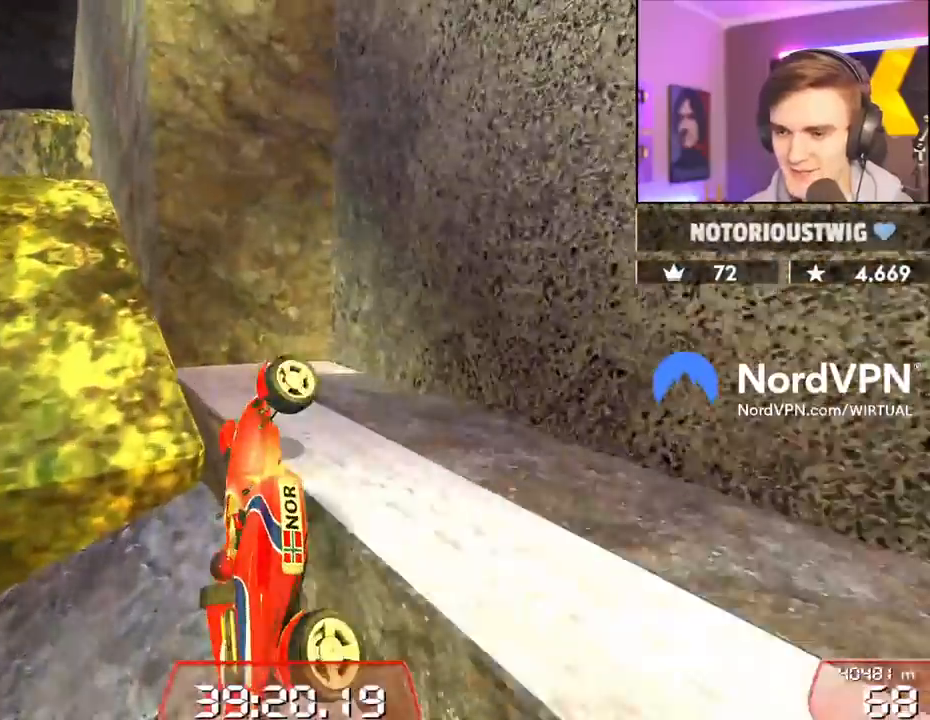
{"keys": ["left"], "events": [[84, "right", "down"], [184, "right", "up"], [284, "up", "up"]]}
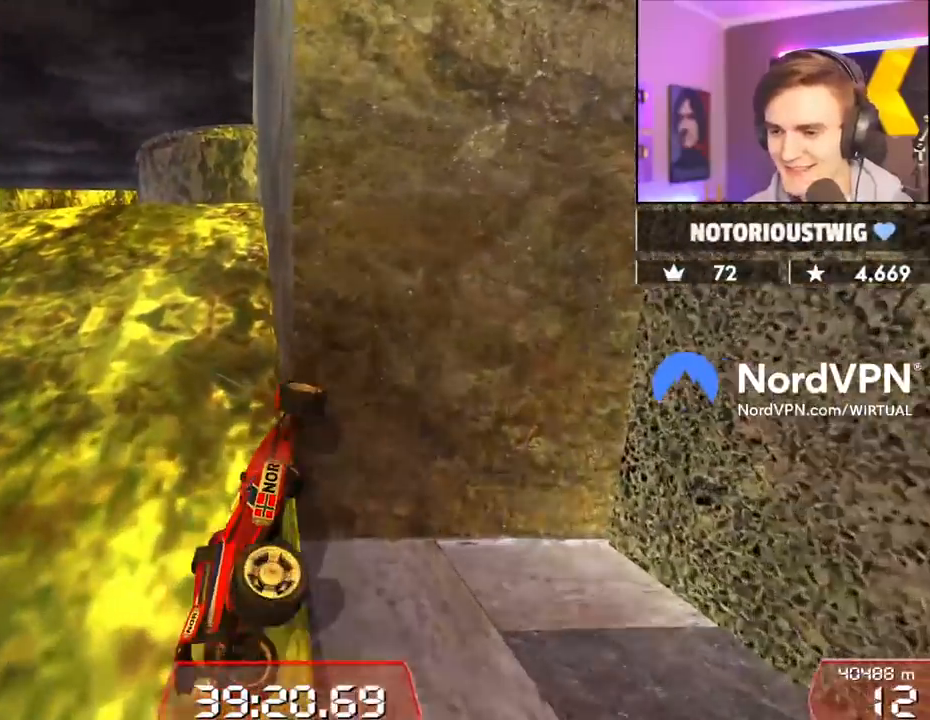
{"keys": ["left", "up"], "events": [[150, "up", "down"]]}
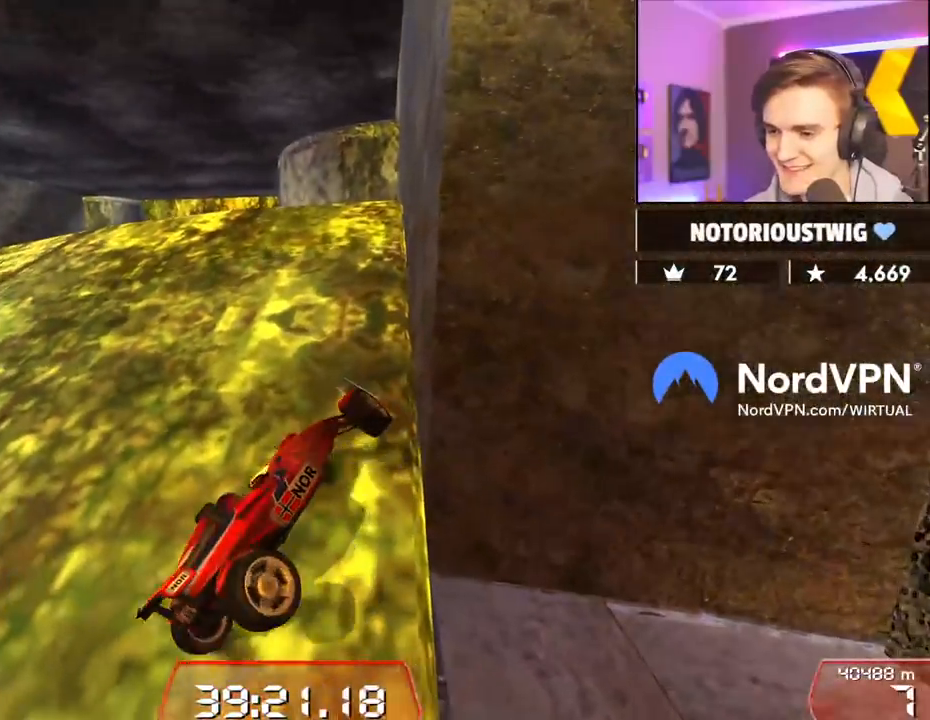
{"keys": ["left", "up"], "events": []}
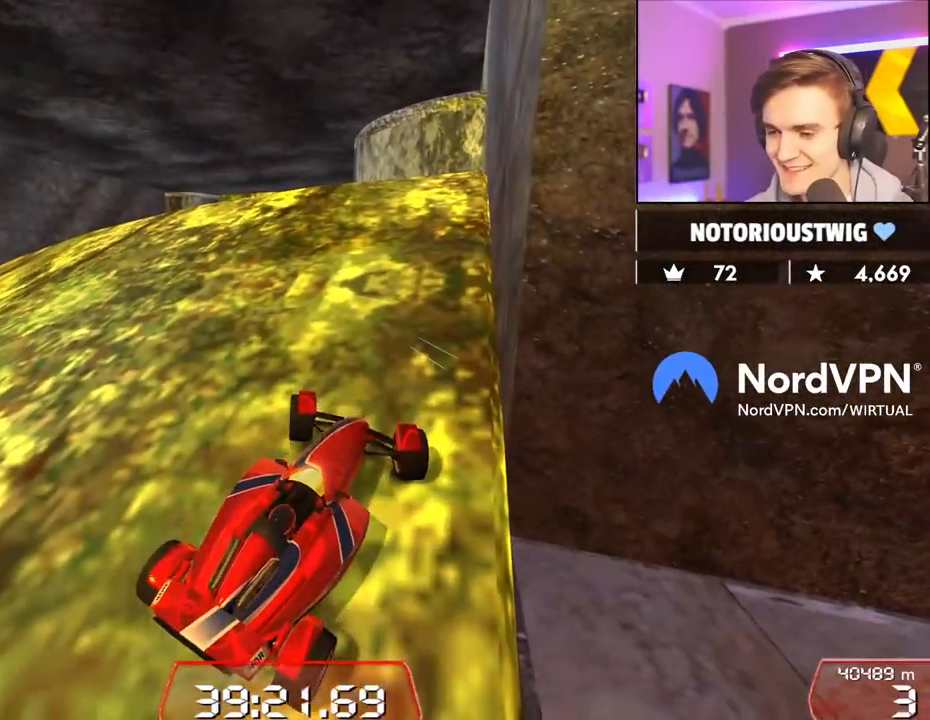
{"keys": ["left", "up"], "events": []}
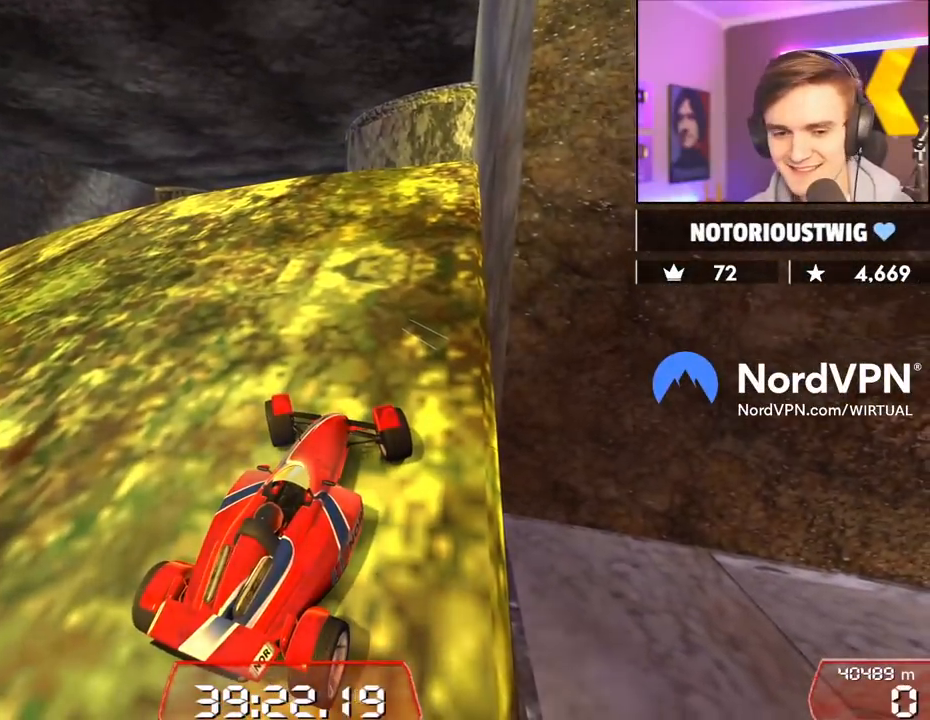
{"keys": ["up"], "events": [[350, "left", "up"]]}